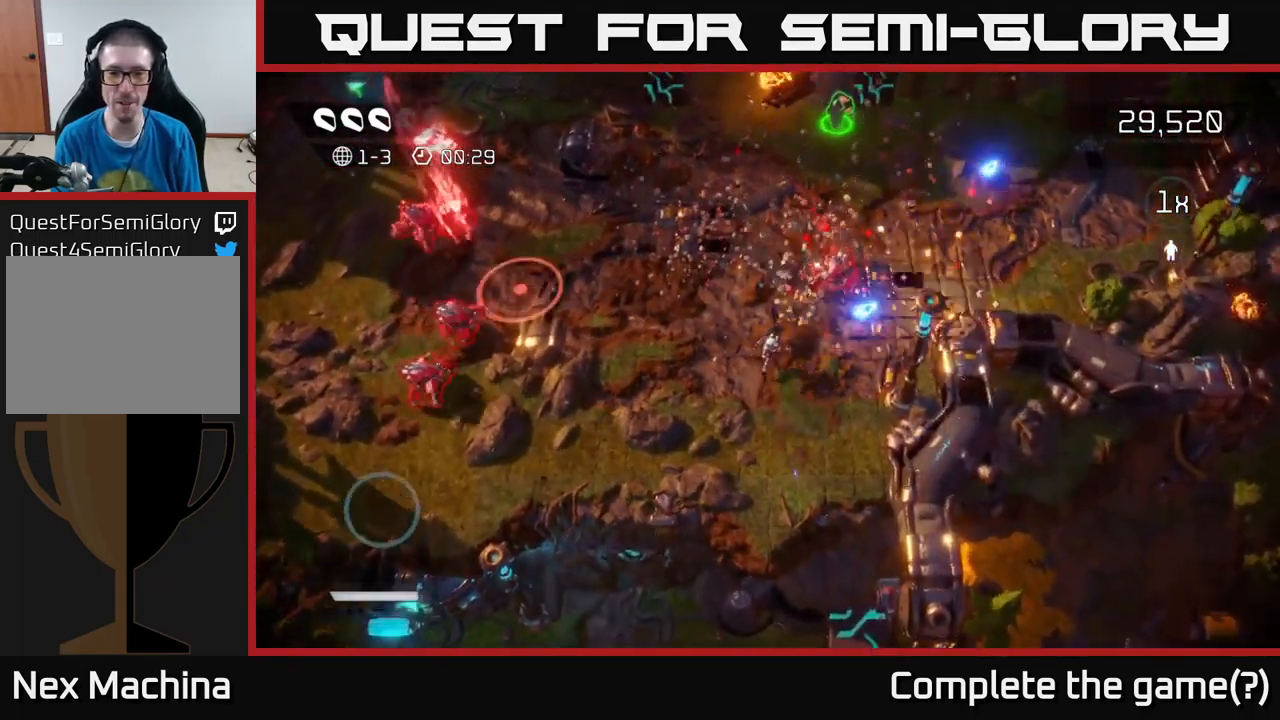
Gameplay with a controller (Xbox layout); each line is a JSON object with the inputs held at the frame after it. "events" lists button and stick changes between this image and that frame as [ms after this image, input, new state], when the widget could be followed in between.
{"buttons": [], "left_stick": "up", "right_stick": "left", "events": [[66, "right_stick", "up"], [233, "left_stick", "up-left"], [300, "right_stick", "right"], [416, "right_stick", "left"], [433, "left_stick", "up"]]}
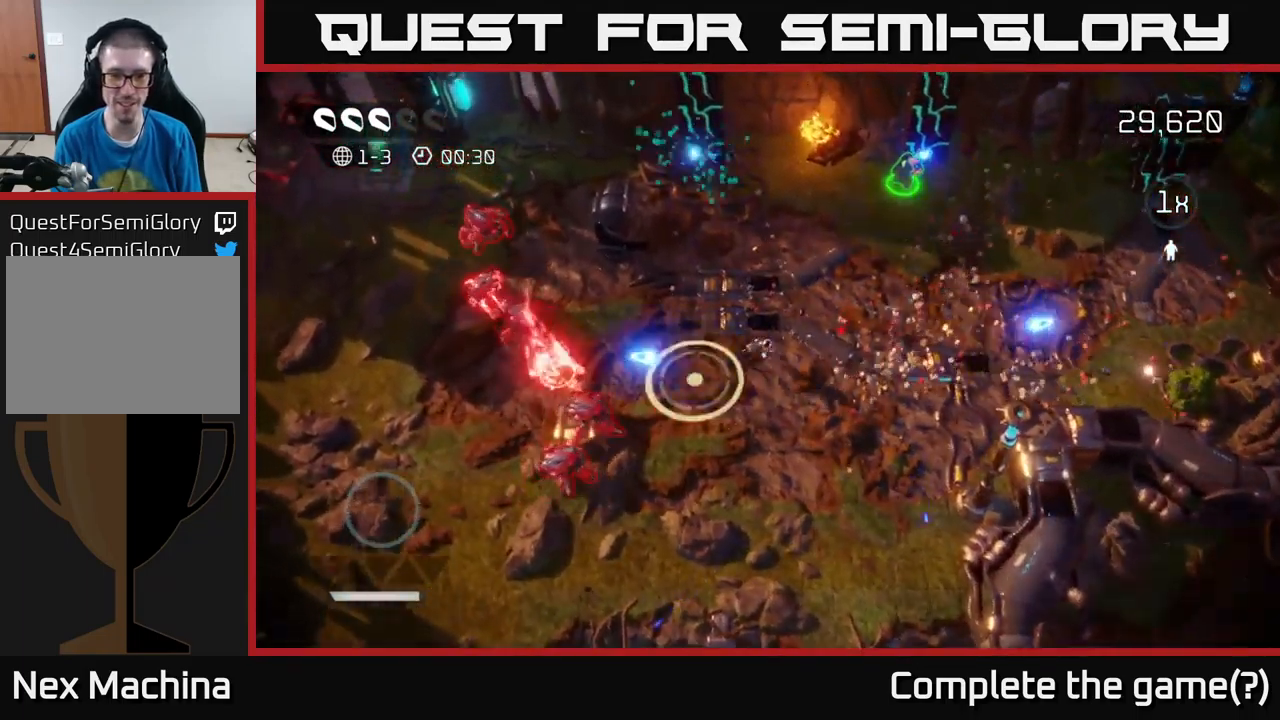
{"buttons": [], "left_stick": "down", "right_stick": "up-left", "events": [[16, "right_stick", "down-left"], [200, "left_stick", "down"], [300, "right_stick", "left"], [483, "right_stick", "up-left"]]}
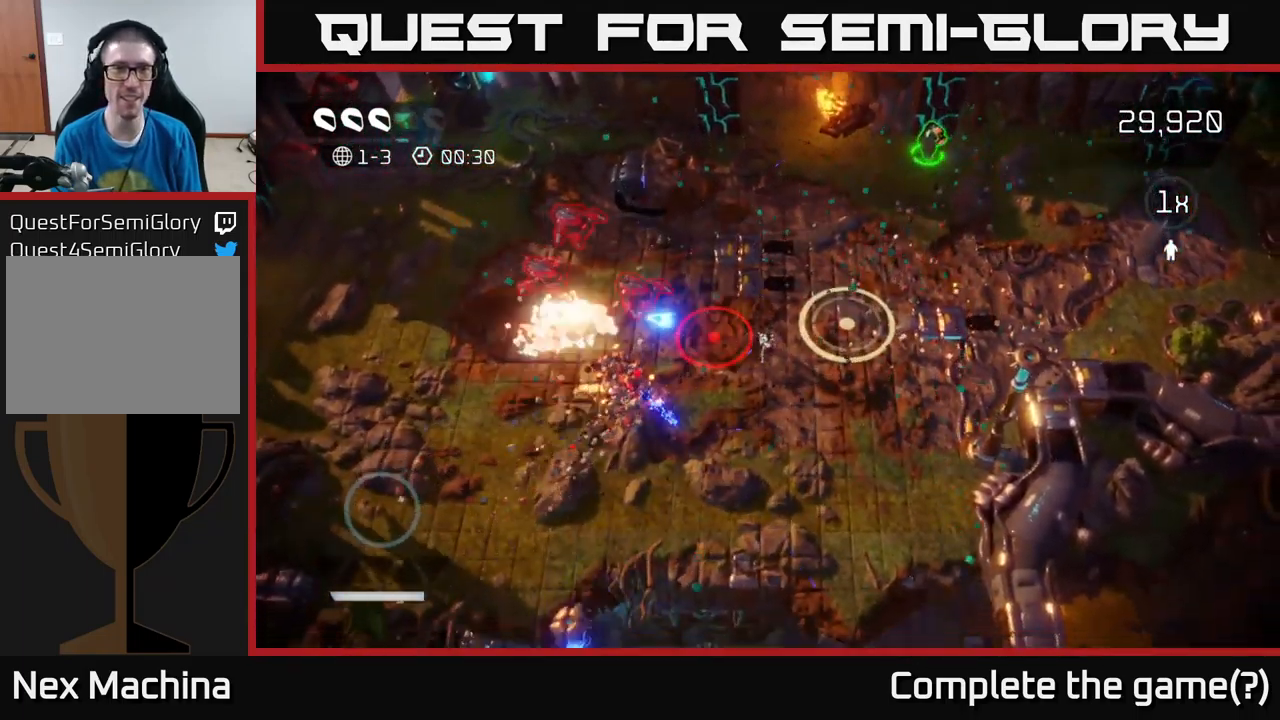
{"buttons": [], "left_stick": "left", "right_stick": "up", "events": [[183, "left_stick", "down-left"], [383, "left_stick", "left"], [483, "right_stick", "up"]]}
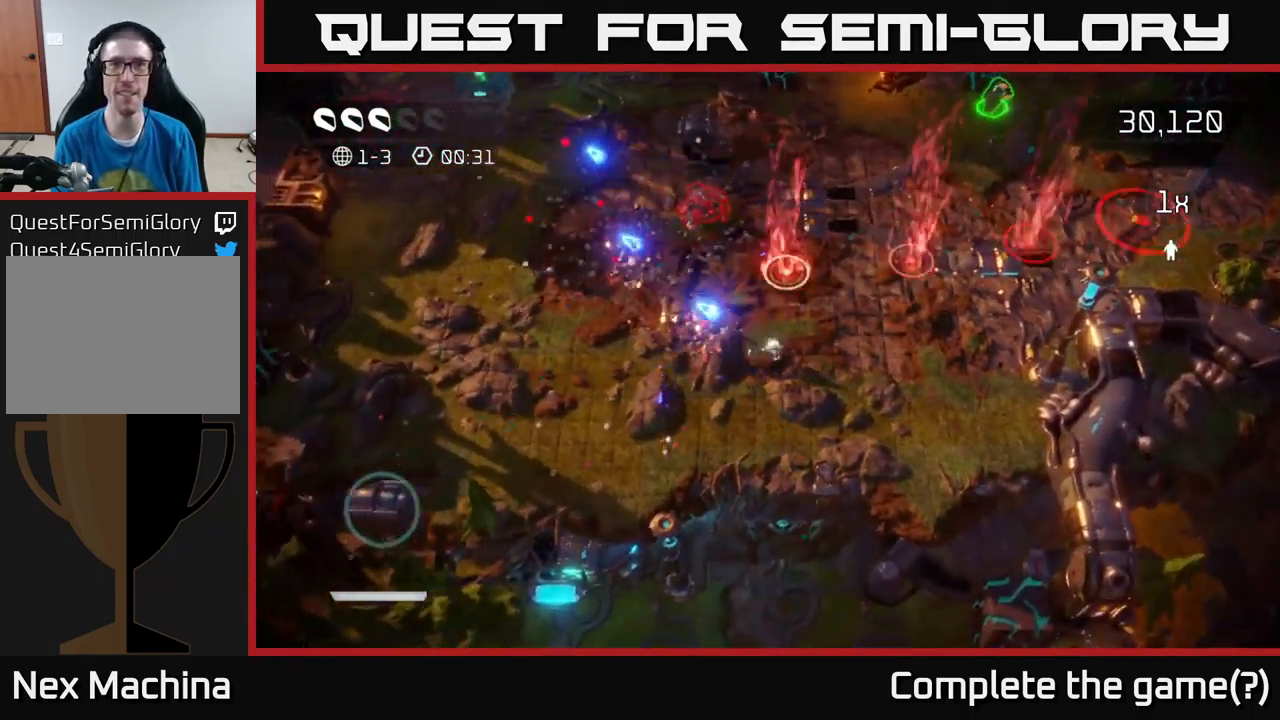
{"buttons": [], "left_stick": "up-left", "right_stick": "up-right", "events": [[83, "right_stick", "up-left"], [182, "left_stick", "up-left"], [249, "right_stick", "up-right"]]}
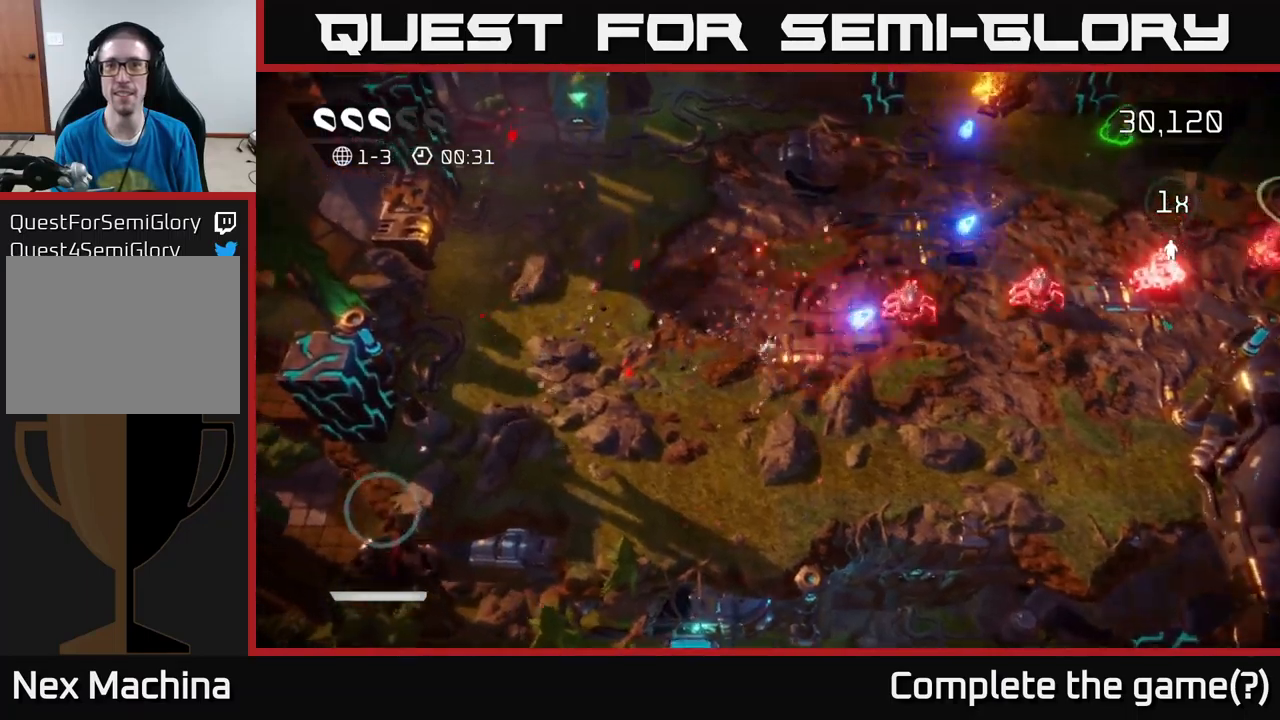
{"buttons": [], "left_stick": "right", "right_stick": "right", "events": [[50, "right_stick", "right"], [83, "left_stick", "up-right"], [300, "left_stick", "left"], [383, "left_stick", "right"]]}
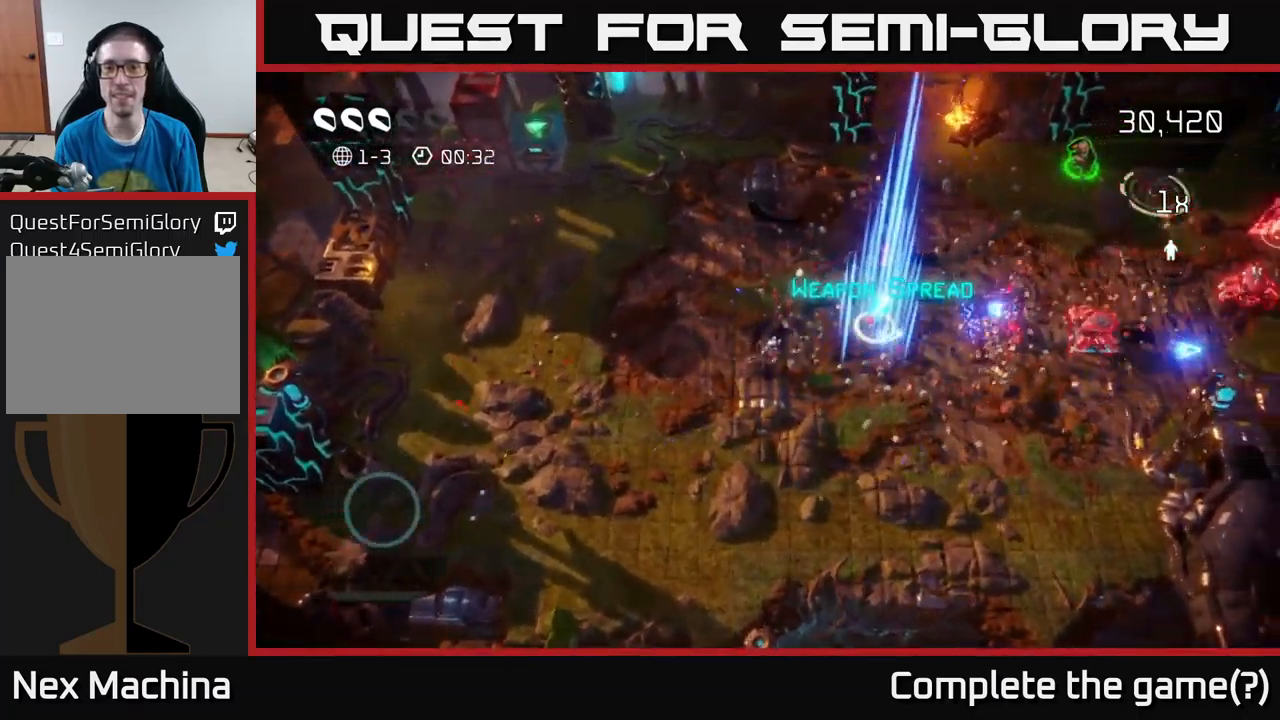
{"buttons": [], "left_stick": "right", "right_stick": "down-right", "events": [[133, "left_stick", "up-right"], [183, "right_stick", "up-right"], [450, "right_stick", "down-right"], [500, "left_stick", "right"]]}
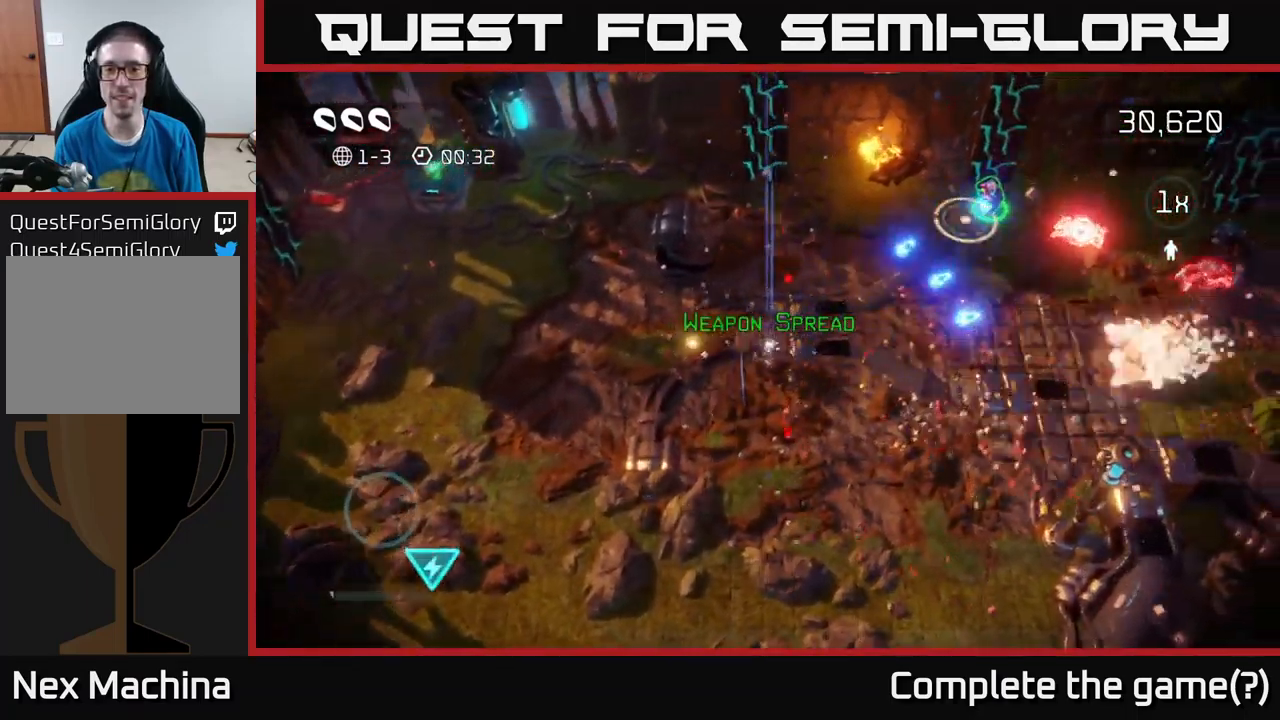
{"buttons": [], "left_stick": "up-right", "right_stick": "up-right", "events": [[117, "right_stick", "up-right"], [250, "left_stick", "up-right"]]}
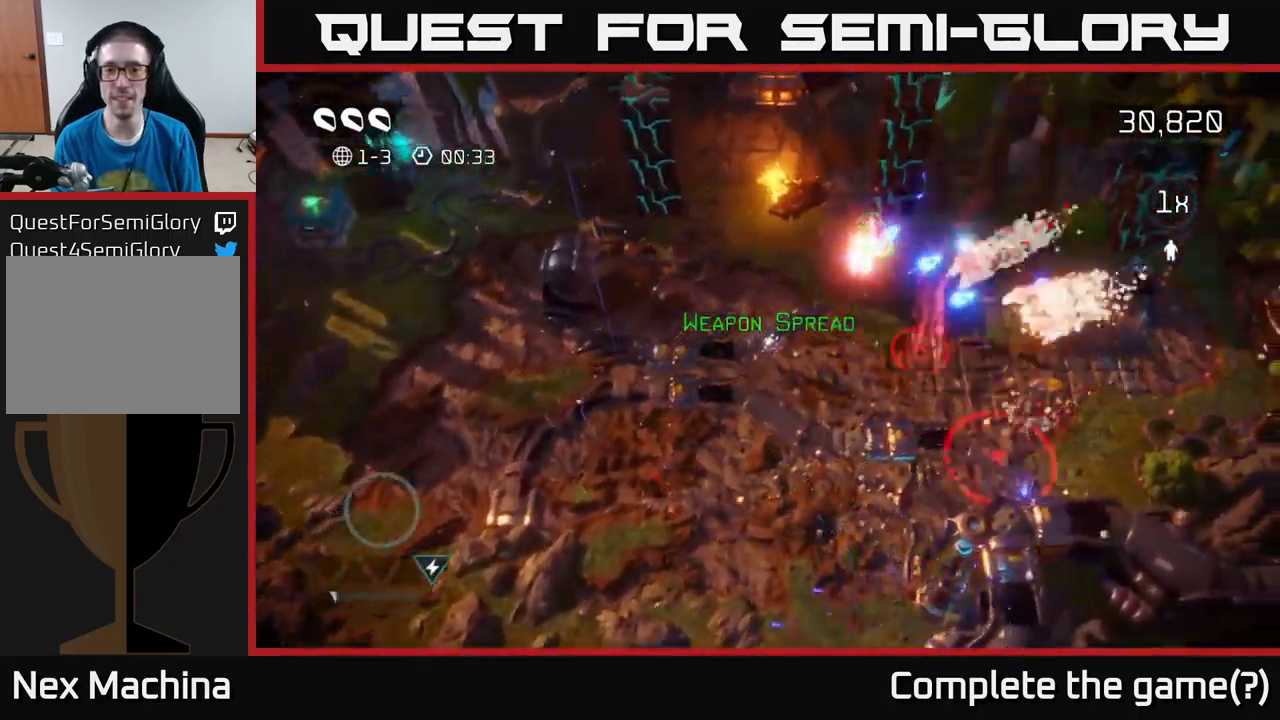
{"buttons": [], "left_stick": "down-left", "right_stick": "up-right", "events": [[83, "right_stick", "right"], [300, "right_stick", "up-right"], [417, "left_stick", "down-right"], [467, "left_stick", "down-left"]]}
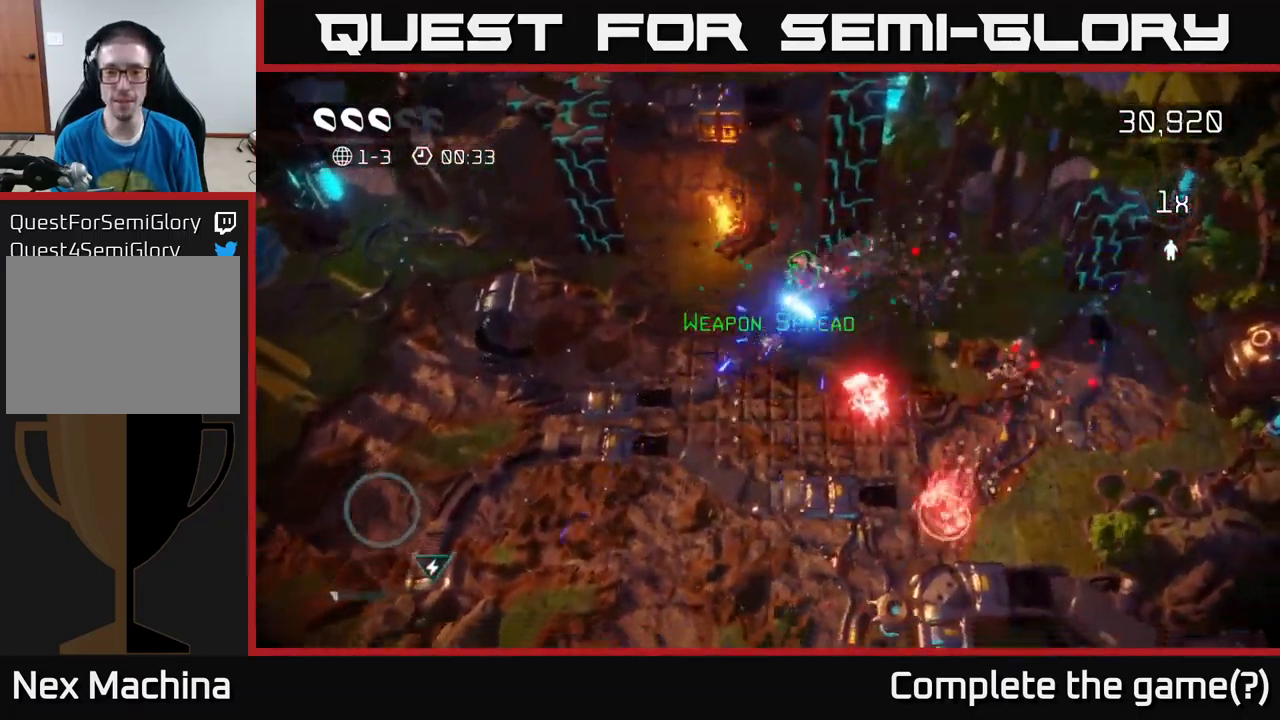
{"buttons": [], "left_stick": "up-right", "right_stick": "center", "events": [[217, "left_stick", "up"], [367, "left_stick", "up-right"], [483, "right_stick", "center"]]}
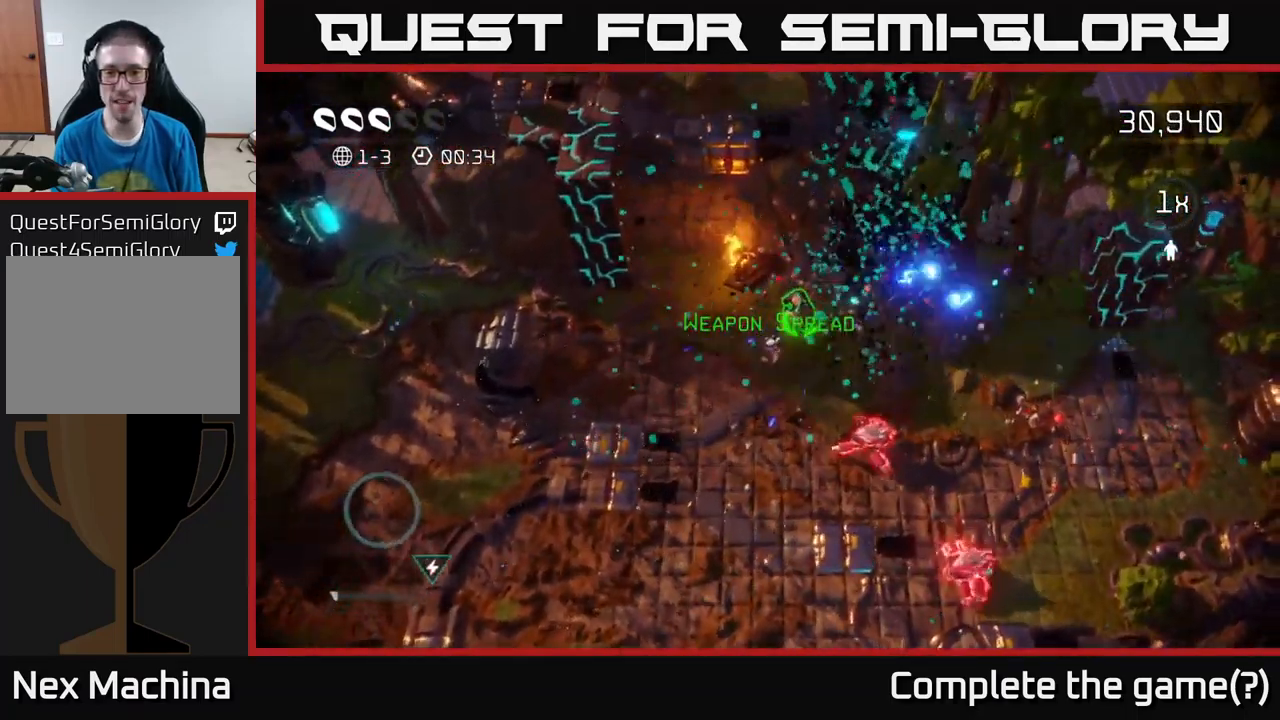
{"buttons": [], "left_stick": "down-left", "right_stick": "down-right", "events": [[217, "right_stick", "down"], [267, "left_stick", "down"], [417, "left_stick", "down-left"], [450, "right_stick", "down-right"]]}
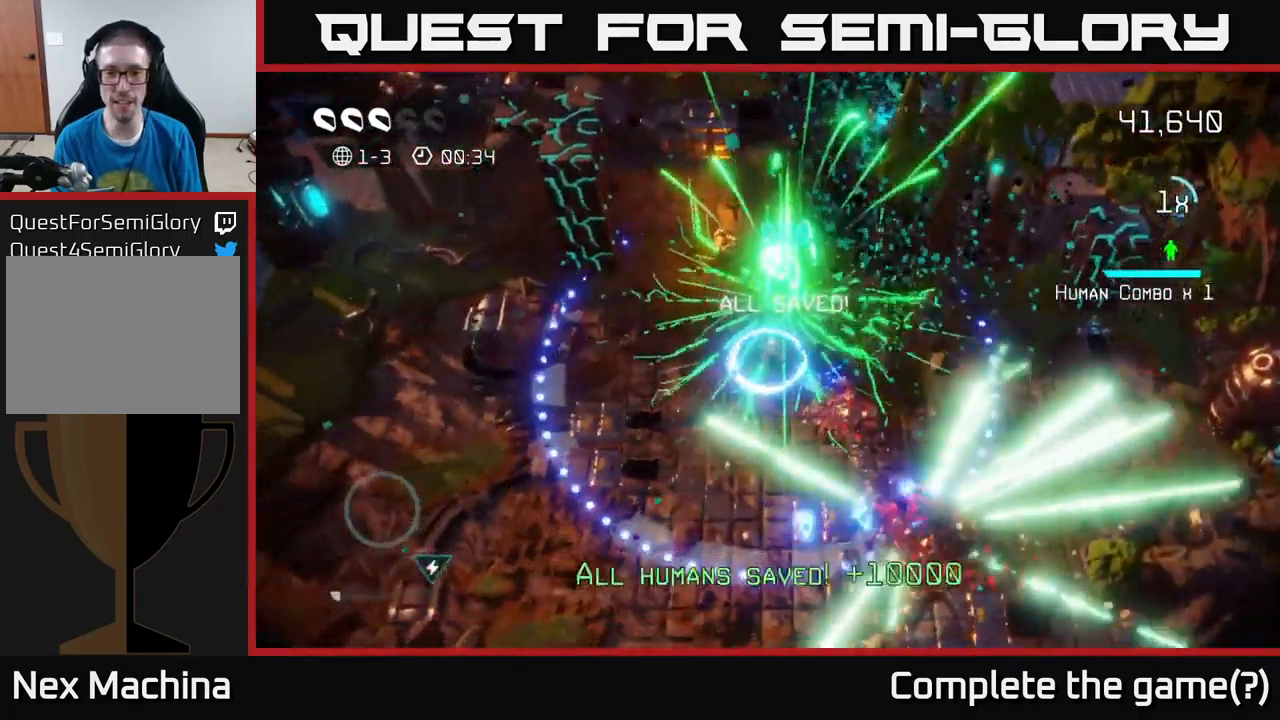
{"buttons": [], "left_stick": "down-right", "right_stick": "up", "events": [[133, "left_stick", "down"], [350, "right_stick", "up-right"], [400, "right_stick", "up"], [467, "left_stick", "down-right"]]}
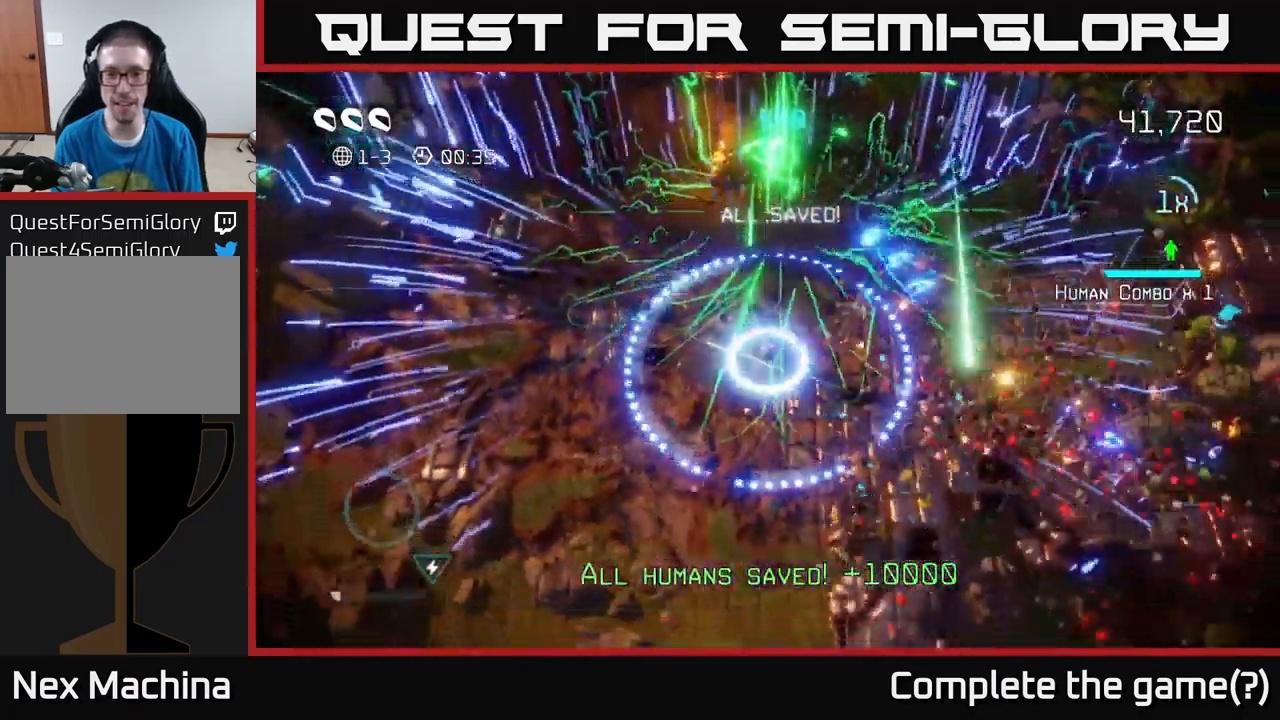
{"buttons": [], "left_stick": "up", "right_stick": "center", "events": [[50, "right_stick", "up-left"], [217, "left_stick", "up-right"], [250, "right_stick", "up-right"], [383, "left_stick", "up"], [417, "right_stick", "center"]]}
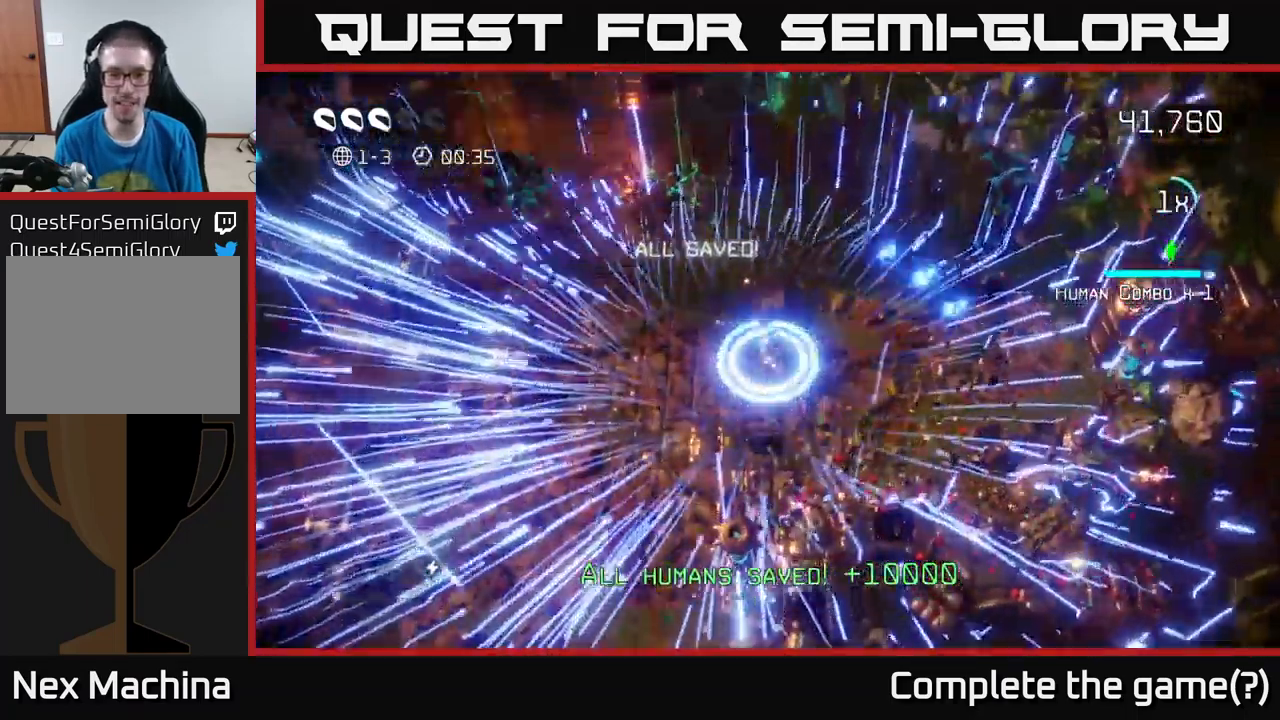
{"buttons": [], "left_stick": "up-left", "right_stick": "center", "events": [[50, "left_stick", "left"], [500, "left_stick", "up-left"]]}
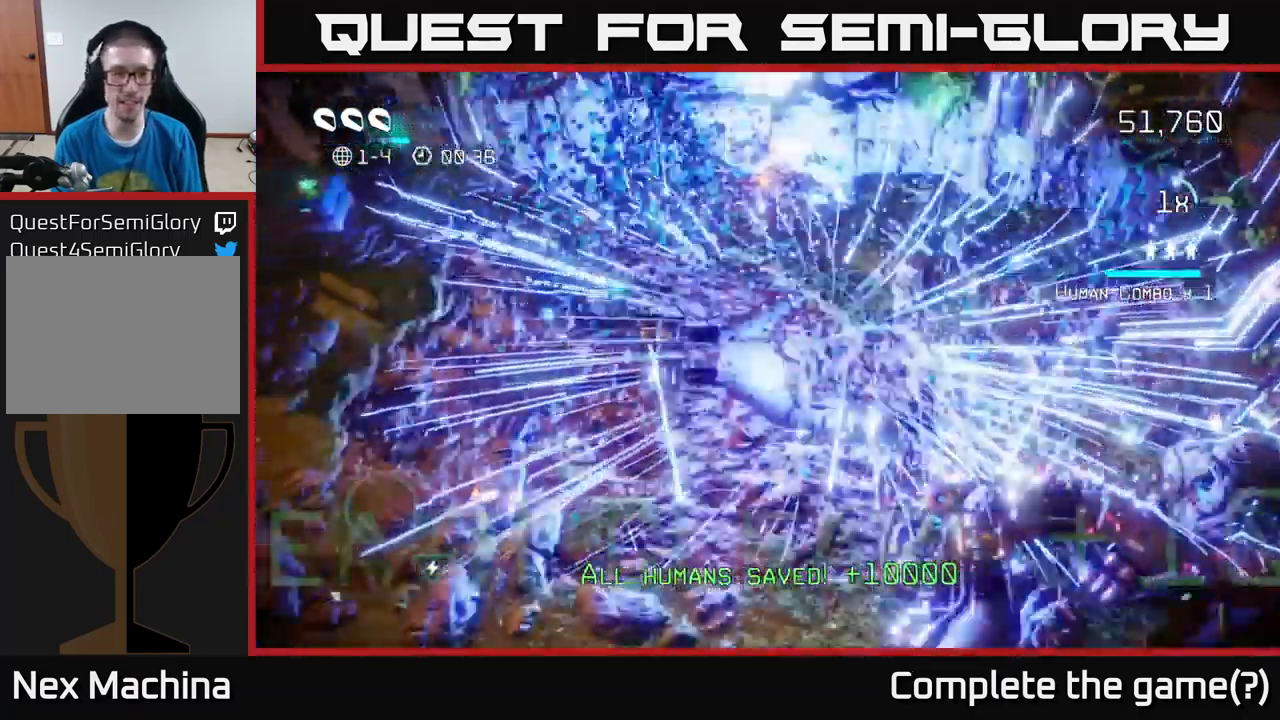
{"buttons": [], "left_stick": "center", "right_stick": "center", "events": [[117, "left_stick", "up"], [367, "left_stick", "center"]]}
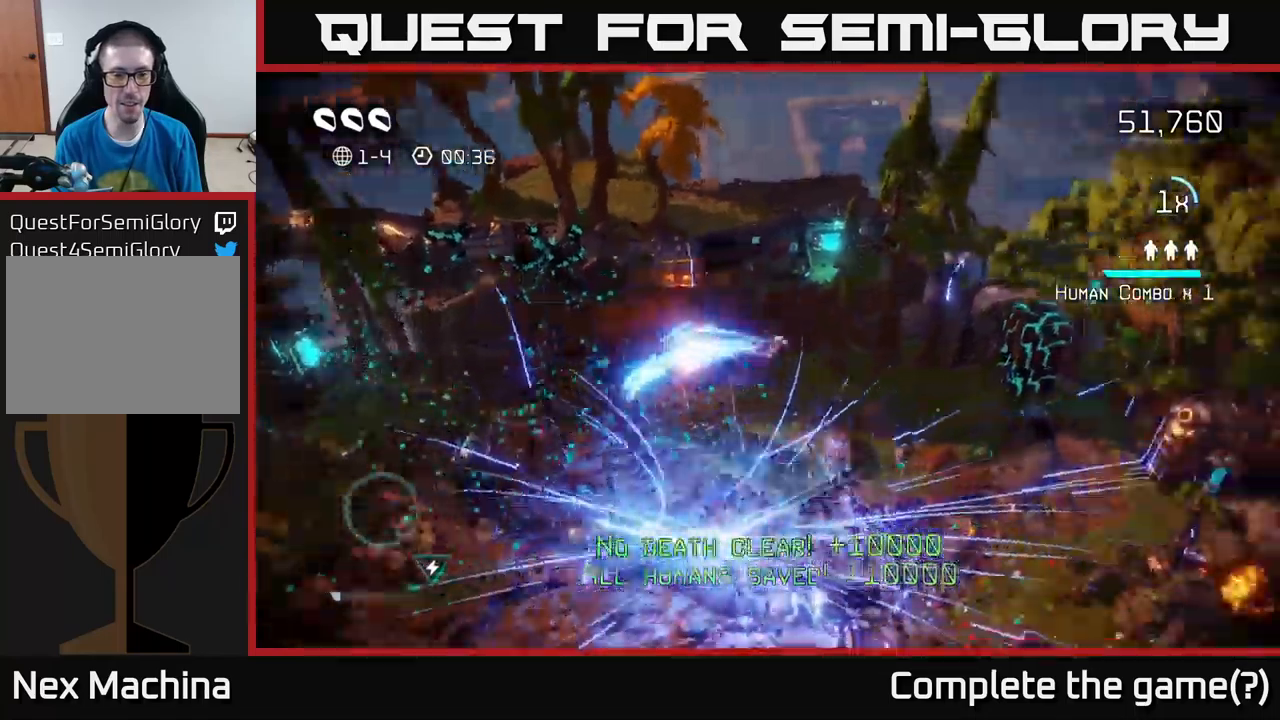
{"buttons": [], "left_stick": "down-right", "right_stick": "center", "events": [[200, "left_stick", "up"], [467, "left_stick", "down-right"]]}
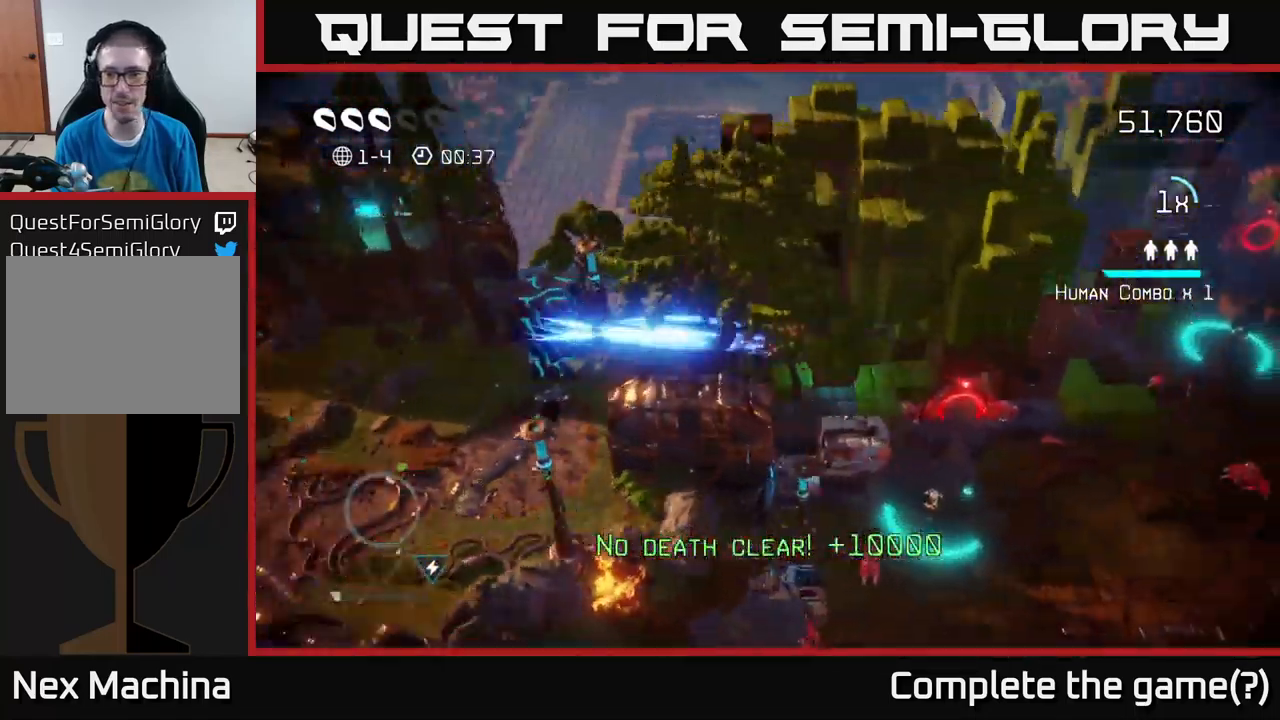
{"buttons": [], "left_stick": "down", "right_stick": "center", "events": [[17, "left_stick", "down"], [84, "left_stick", "down-left"], [250, "left_stick", "up-left"], [417, "left_stick", "down"]]}
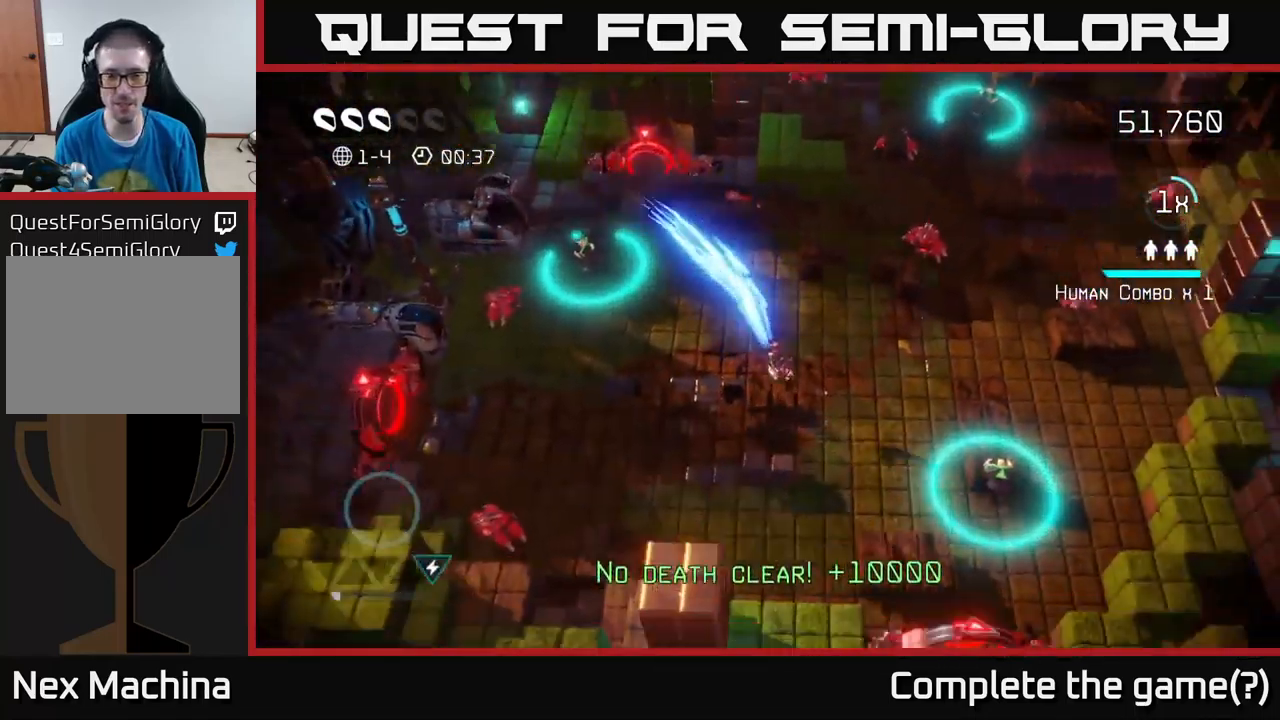
{"buttons": [], "left_stick": "down-left", "right_stick": "up", "events": [[134, "right_stick", "left"], [384, "right_stick", "up"], [417, "left_stick", "down-left"]]}
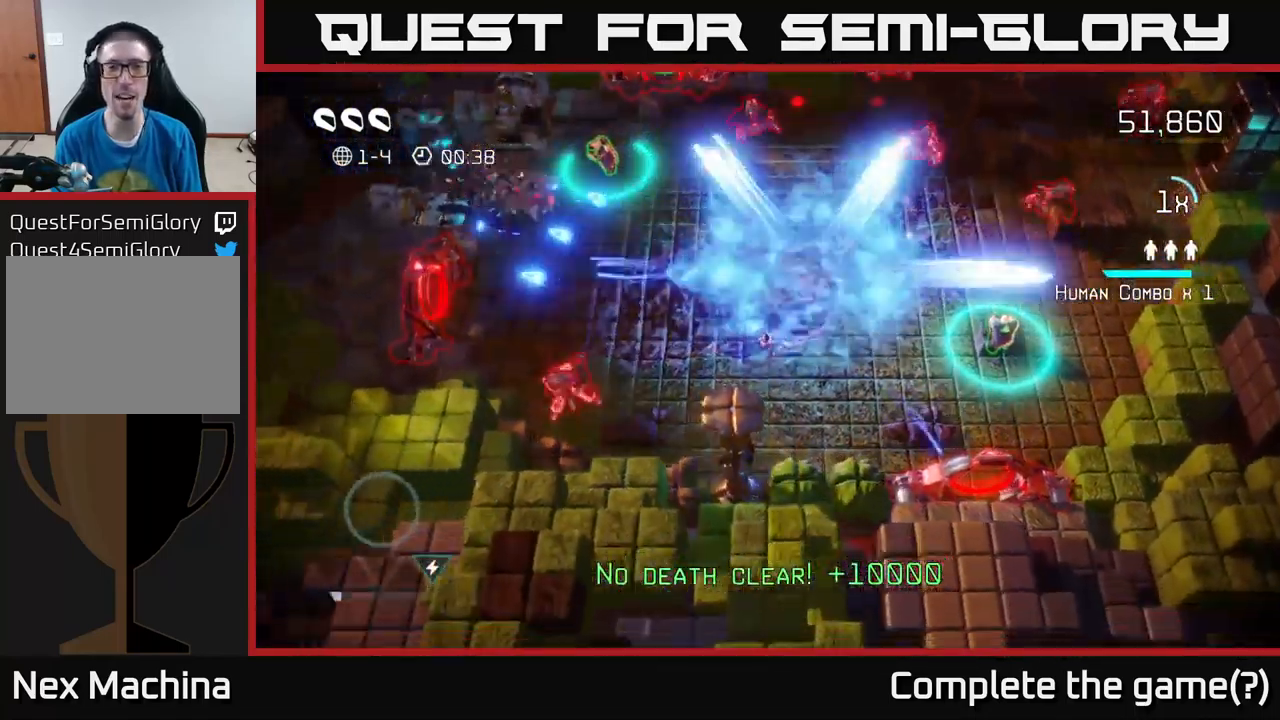
{"buttons": [], "left_stick": "up-left", "right_stick": "down-left", "events": [[17, "right_stick", "up-left"], [100, "left_stick", "up-left"], [500, "right_stick", "down-left"]]}
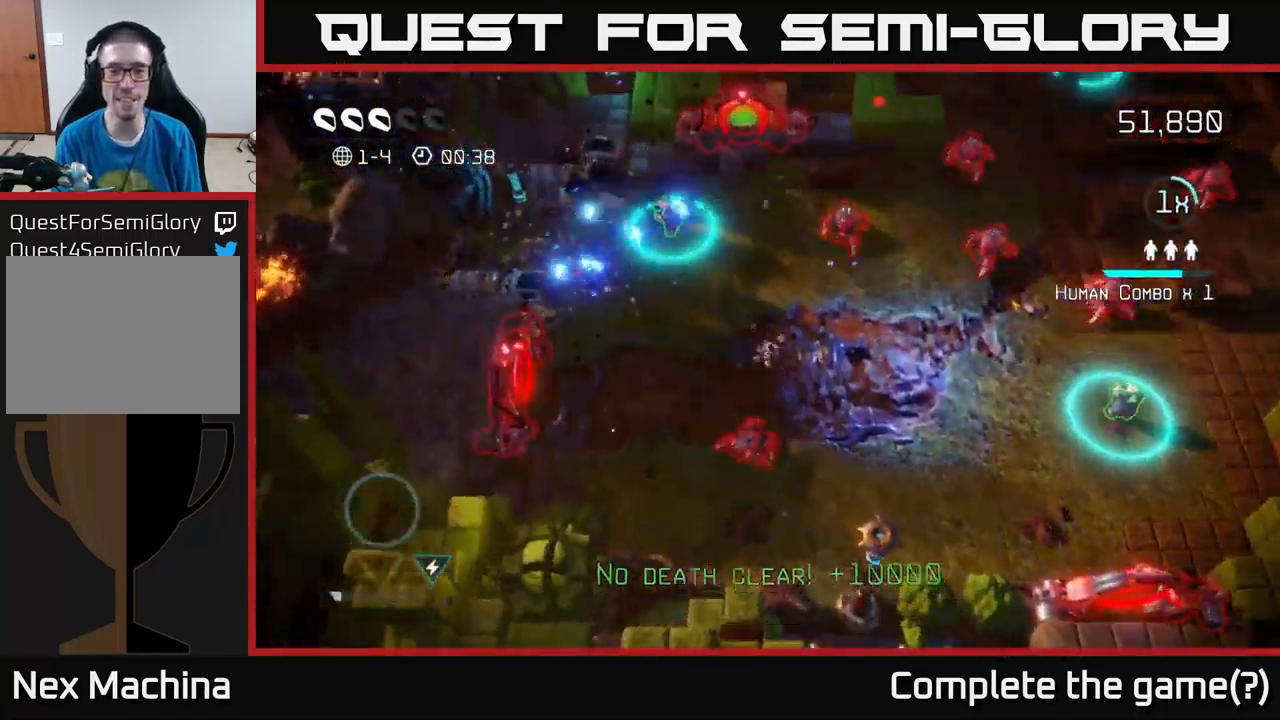
{"buttons": [], "left_stick": "up-left", "right_stick": "right", "events": [[17, "left_stick", "up"], [17, "right_stick", "down"], [200, "left_stick", "left"], [300, "right_stick", "right"], [450, "left_stick", "up-left"]]}
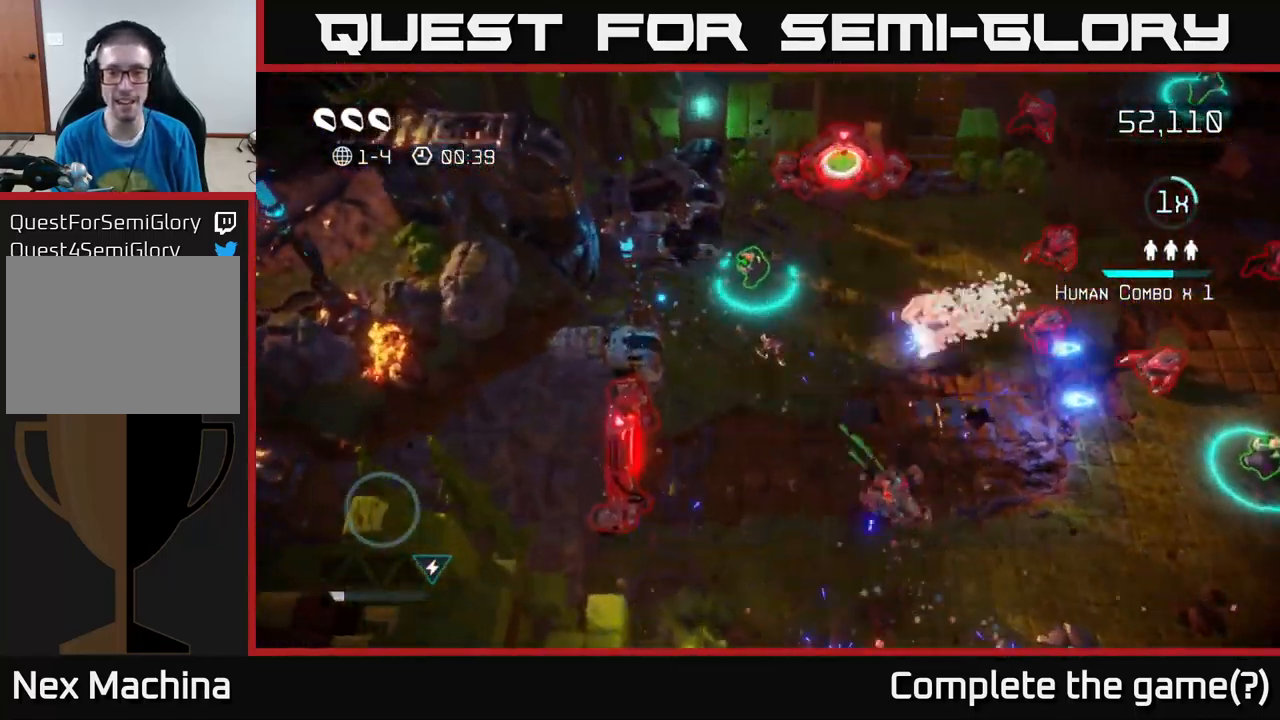
{"buttons": [], "left_stick": "down-right", "right_stick": "right", "events": [[50, "left_stick", "up"], [400, "left_stick", "right"], [484, "left_stick", "down-right"]]}
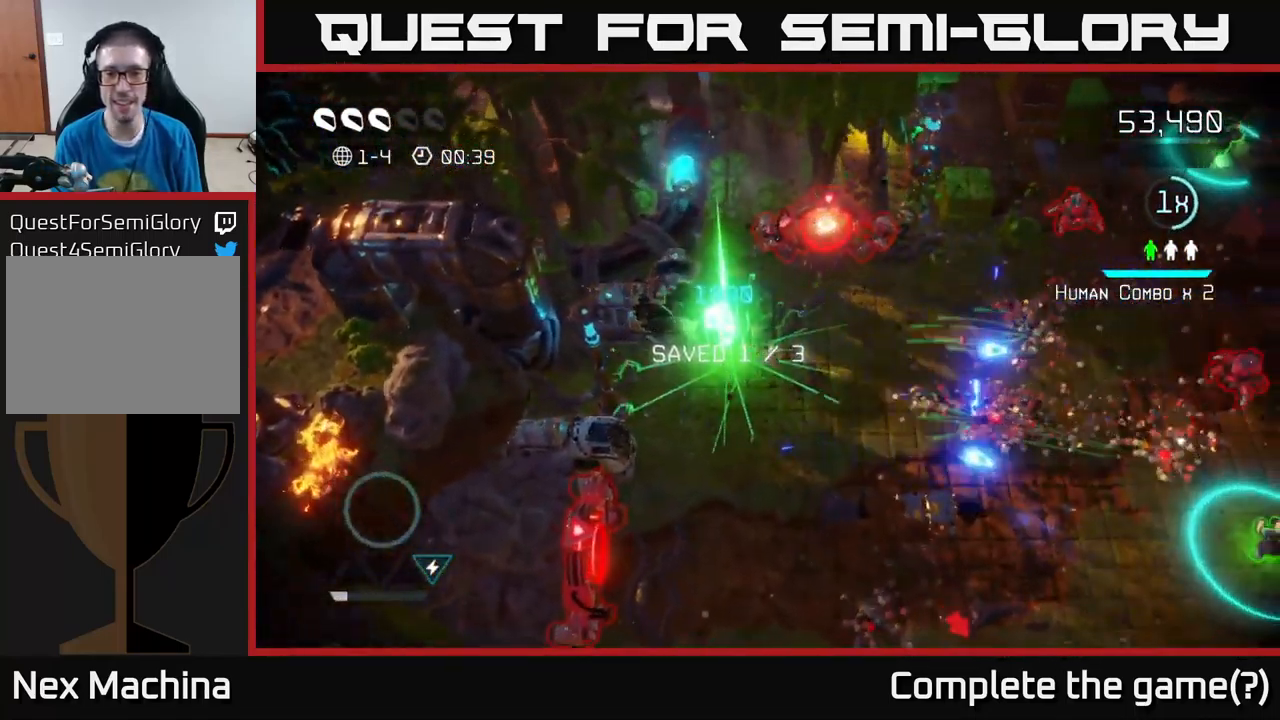
{"buttons": [], "left_stick": "right", "right_stick": "up-right", "events": [[200, "right_stick", "up-right"], [417, "left_stick", "right"]]}
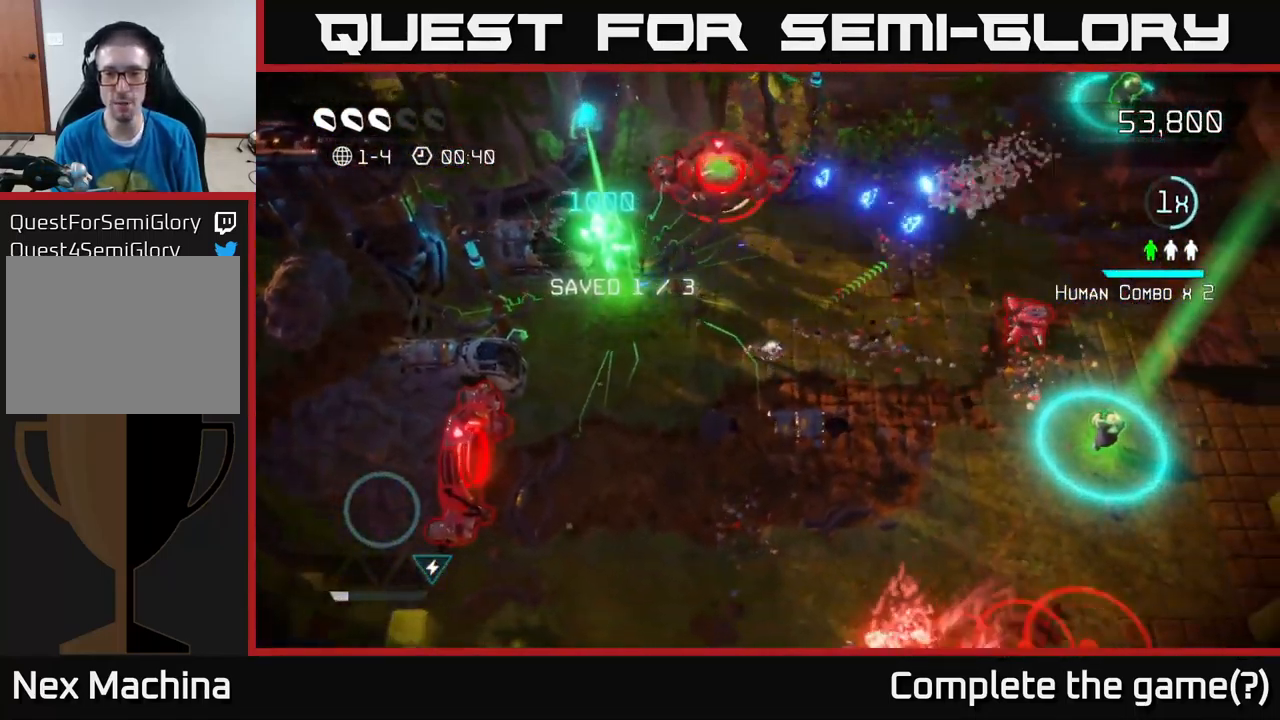
{"buttons": [], "left_stick": "down-right", "right_stick": "up-right", "events": [[150, "left_stick", "down-right"], [284, "left_stick", "down"], [484, "left_stick", "down-right"]]}
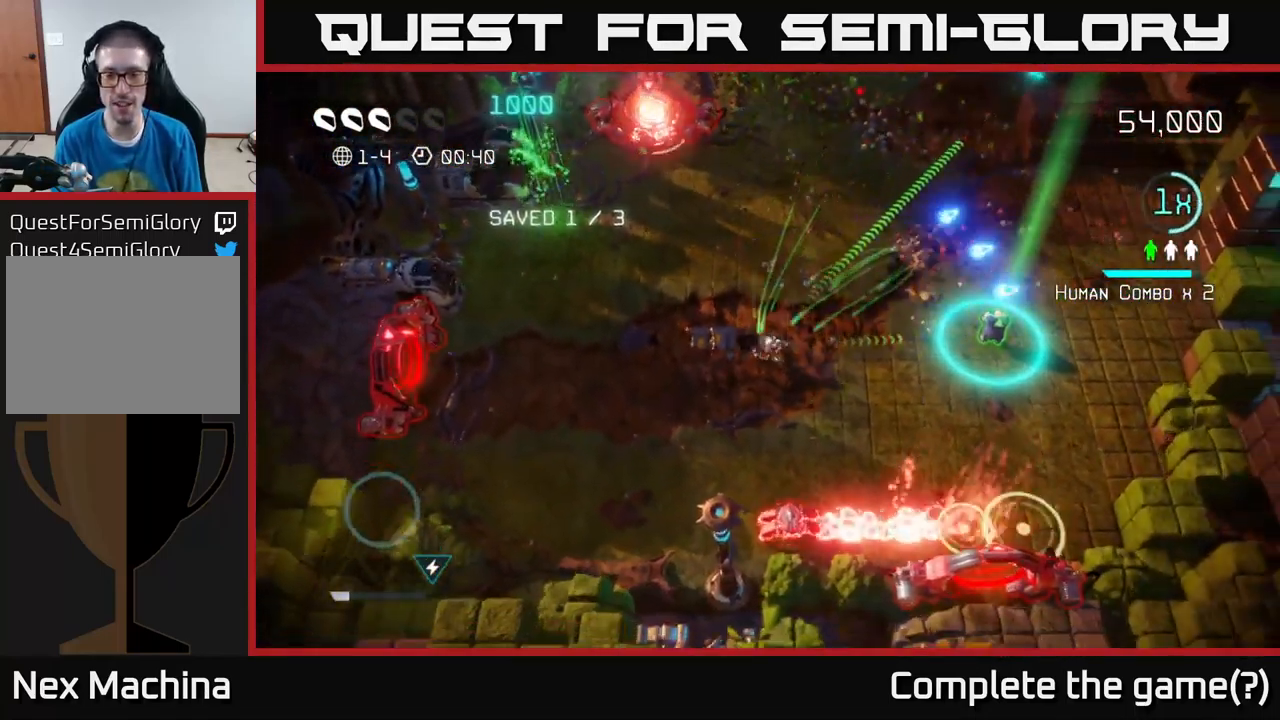
{"buttons": [], "left_stick": "right", "right_stick": "center", "events": [[50, "left_stick", "right"], [184, "left_stick", "up-right"], [184, "right_stick", "right"], [400, "left_stick", "right"], [417, "right_stick", "center"]]}
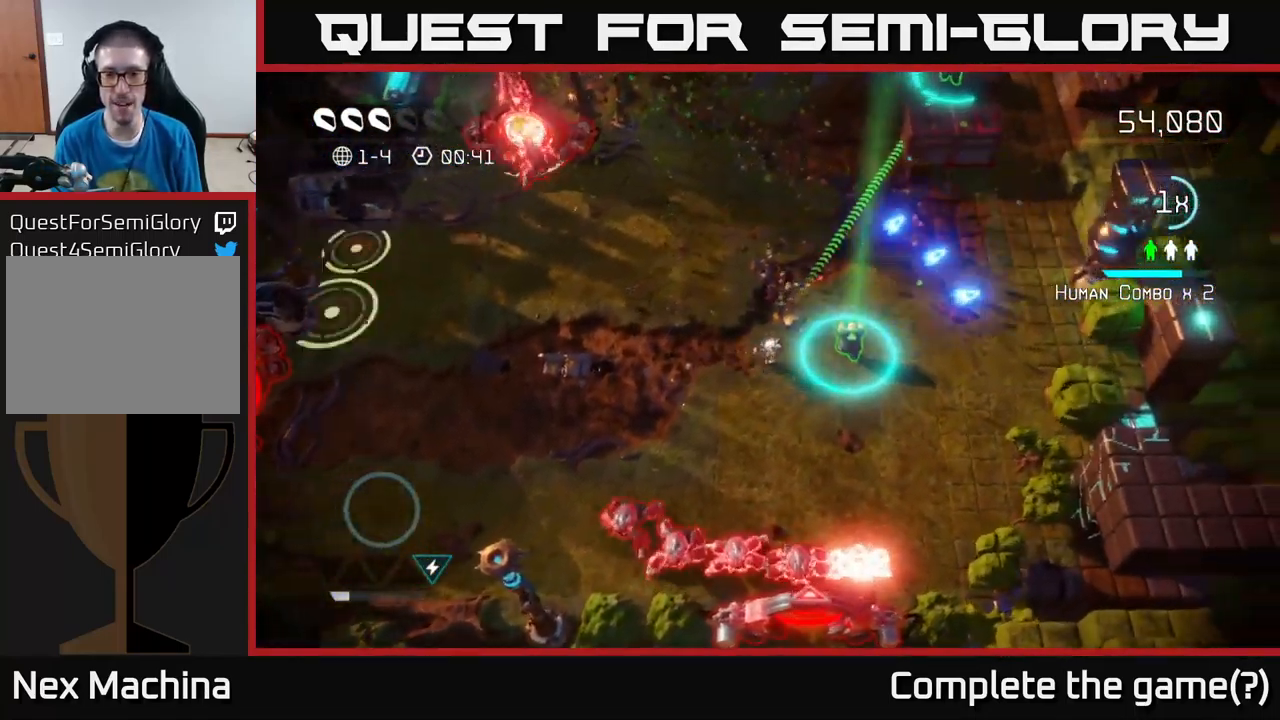
{"buttons": [], "left_stick": "up", "right_stick": "down", "events": [[184, "right_stick", "down-left"], [334, "left_stick", "up-left"], [334, "right_stick", "down"], [417, "left_stick", "down-left"], [501, "left_stick", "up"]]}
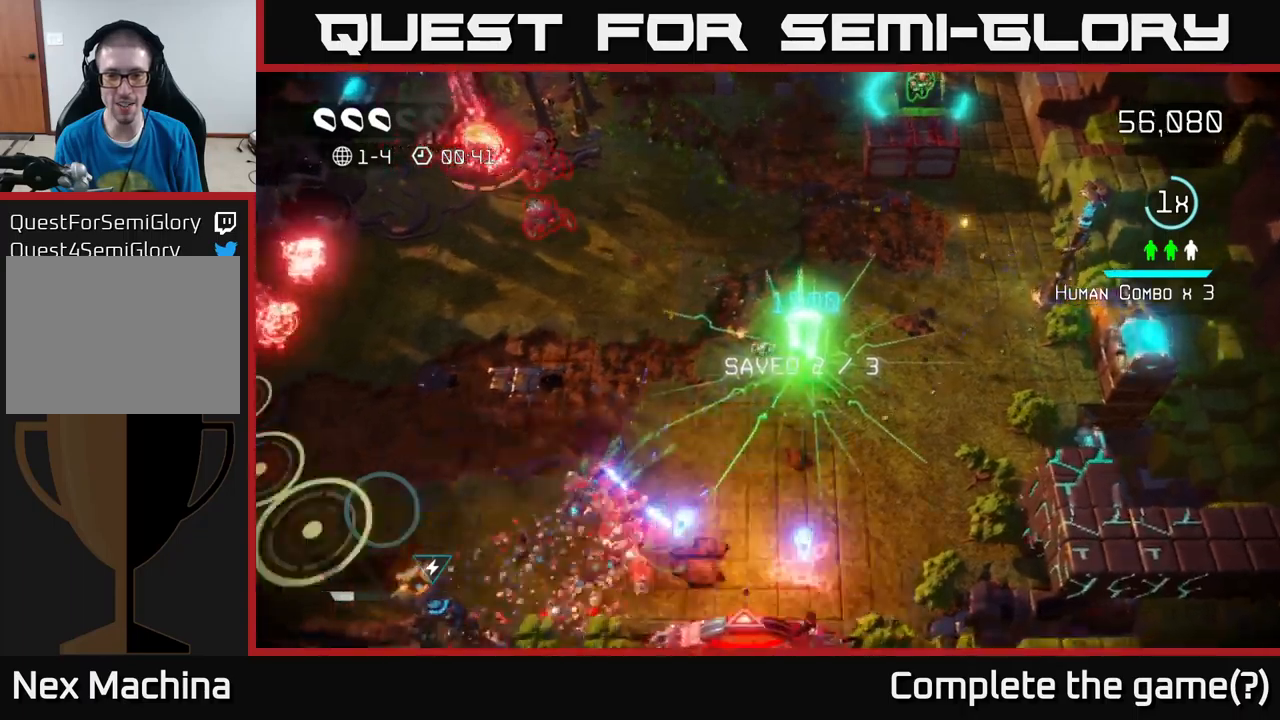
{"buttons": [], "left_stick": "up-right", "right_stick": "left", "events": [[233, "left_stick", "up-right"], [350, "right_stick", "left"], [400, "right_stick", "up-left"], [500, "right_stick", "left"]]}
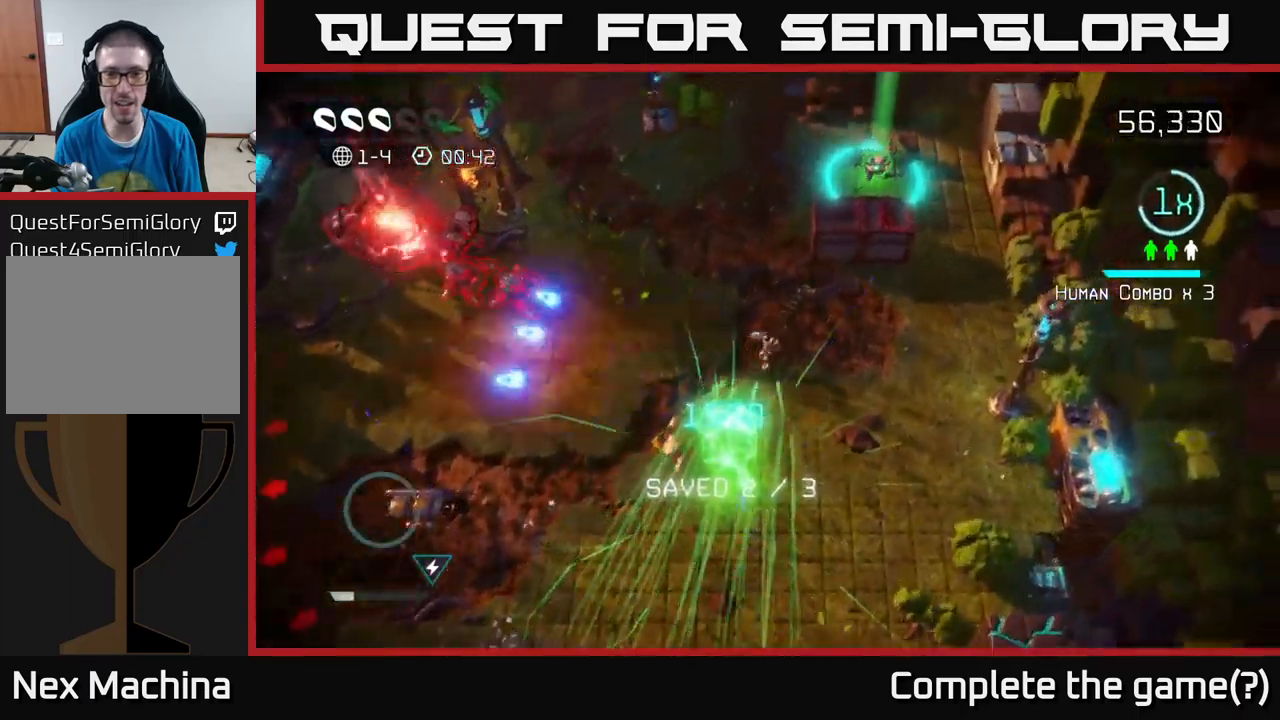
{"buttons": [], "left_stick": "up-left", "right_stick": "down-left", "events": [[116, "left_stick", "up"], [283, "left_stick", "up-left"], [316, "right_stick", "down-left"]]}
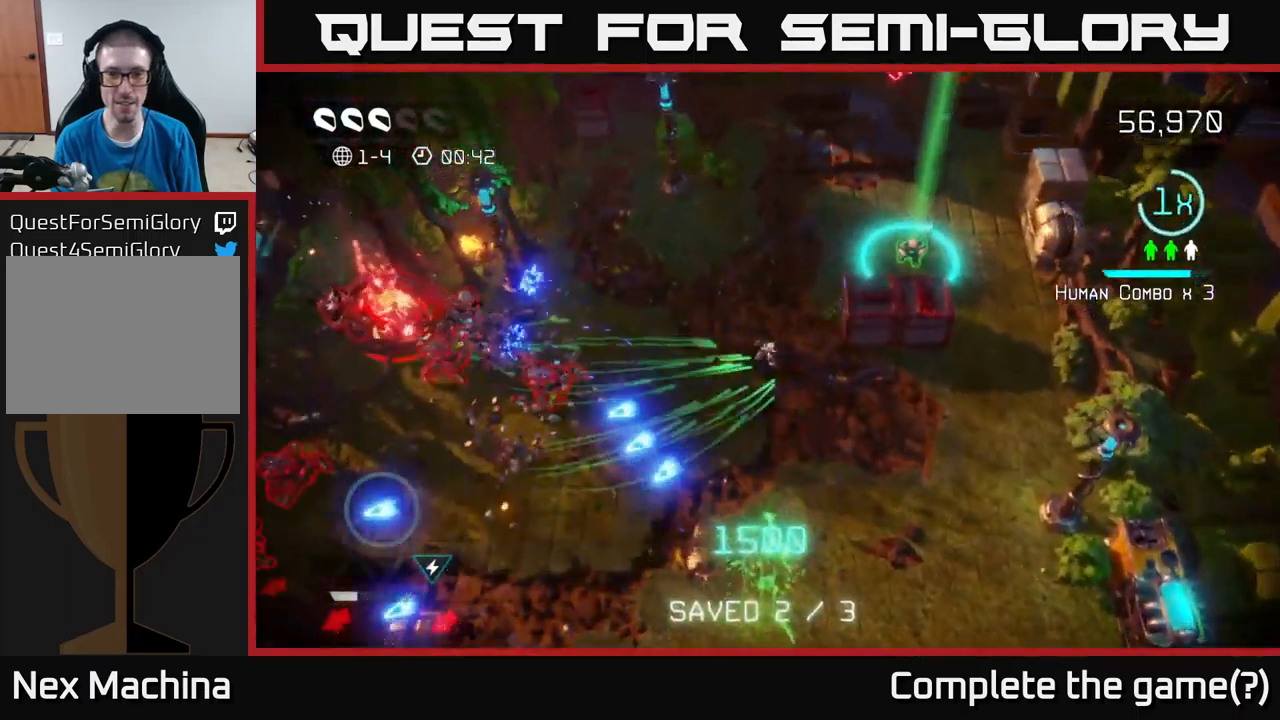
{"buttons": [], "left_stick": "up-right", "right_stick": "down-right", "events": [[33, "left_stick", "up"], [66, "right_stick", "right"], [333, "right_stick", "down-right"], [383, "left_stick", "up-right"]]}
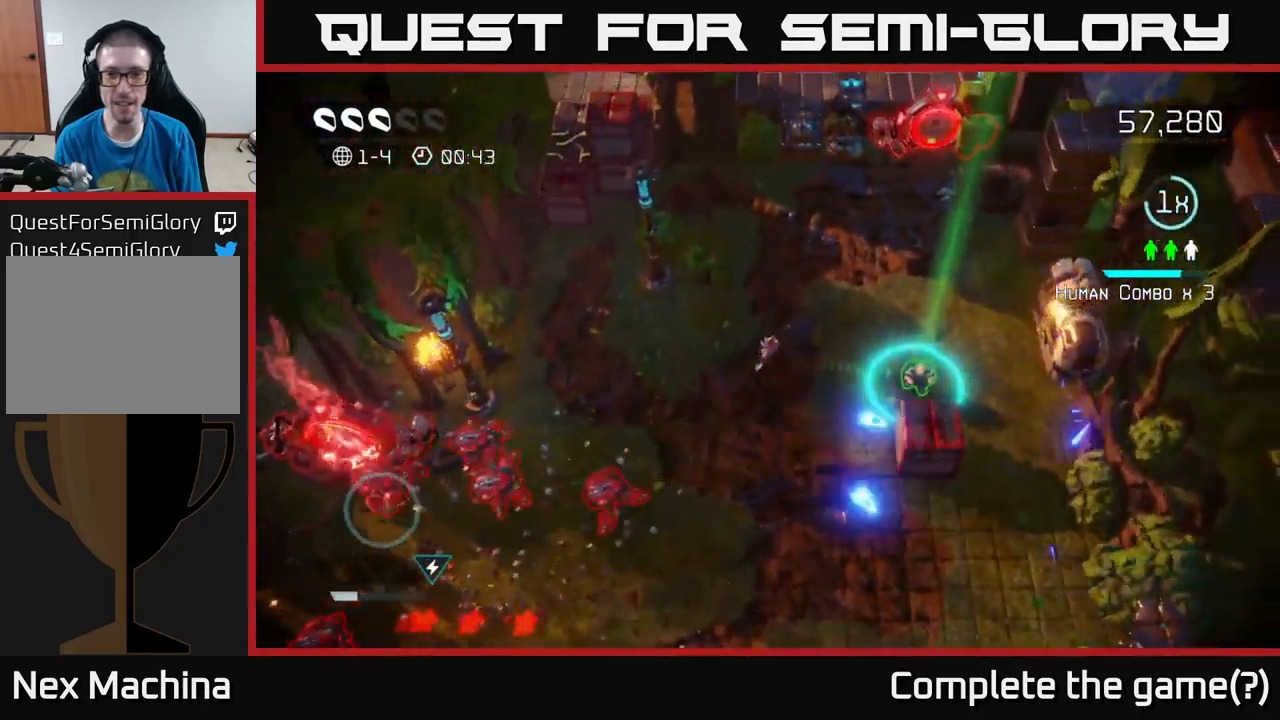
{"buttons": [], "left_stick": "down-right", "right_stick": "left", "events": [[66, "left_stick", "right"], [83, "right_stick", "down-left"], [200, "right_stick", "left"], [233, "left_stick", "down-right"]]}
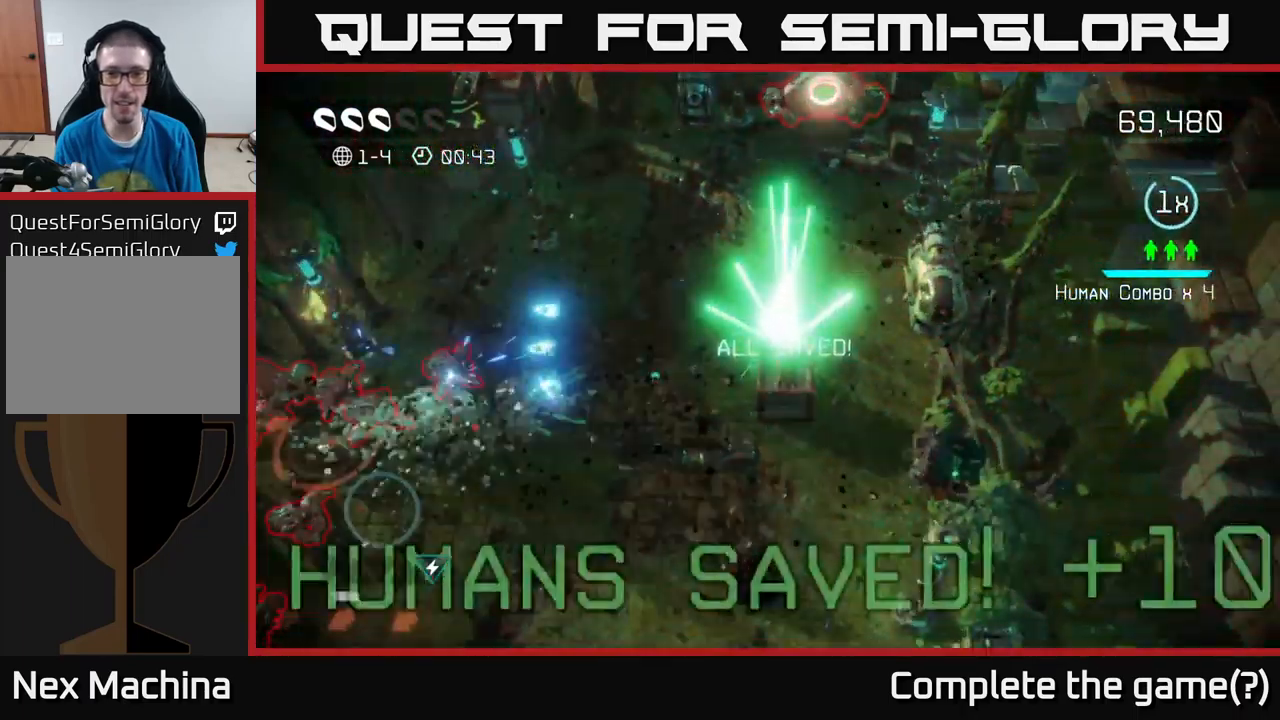
{"buttons": [], "left_stick": "down-left", "right_stick": "down-left", "events": [[66, "right_stick", "down"], [100, "left_stick", "up"], [333, "left_stick", "left"], [333, "right_stick", "left"], [400, "left_stick", "down-left"], [466, "right_stick", "down-left"]]}